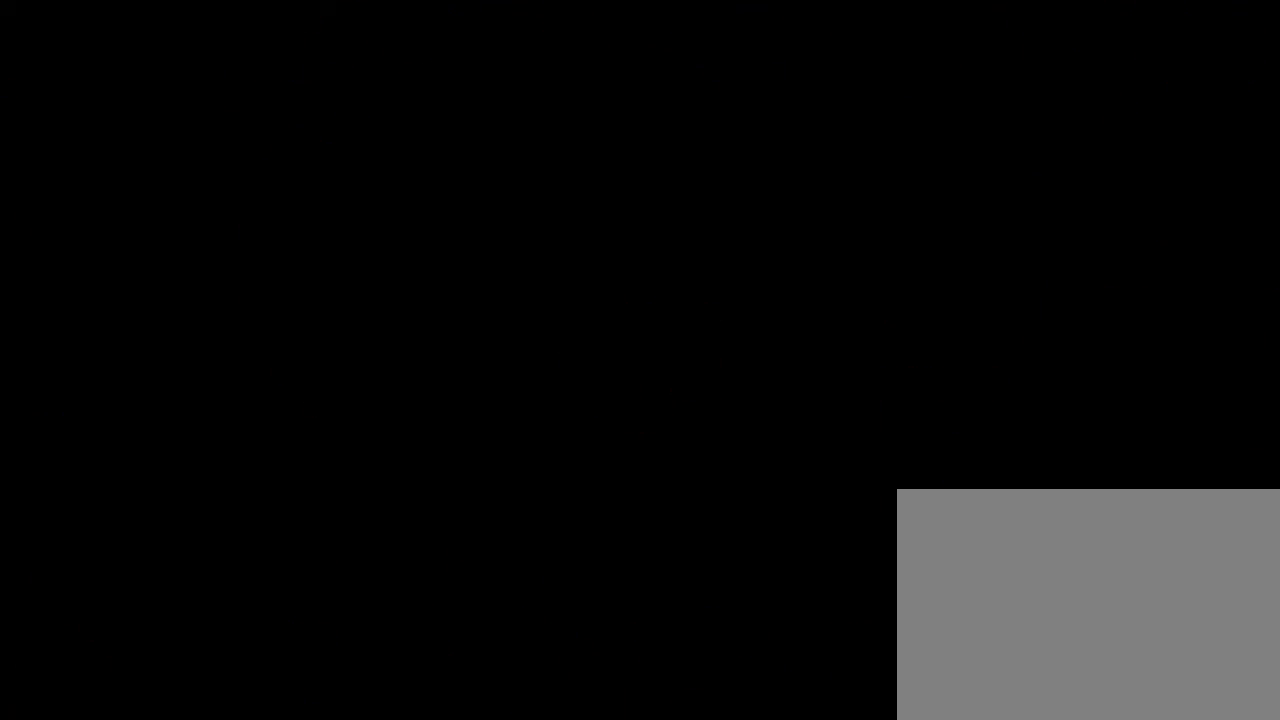
Gameplay with a controller (Nintendo layout); each line is a JSON object with the inputs held at the frame after it (dt_ms = milliseconds from this image to that frame). "events" lists button and stick changes between this image and that frame as [ms after this image, input, new state], when the widget could be followed in between. Not read: L3 R3 right_stick.
{"dt_ms": 500, "buttons": [], "left_stick": "up", "events": [[67, "left_stick", "up"]]}
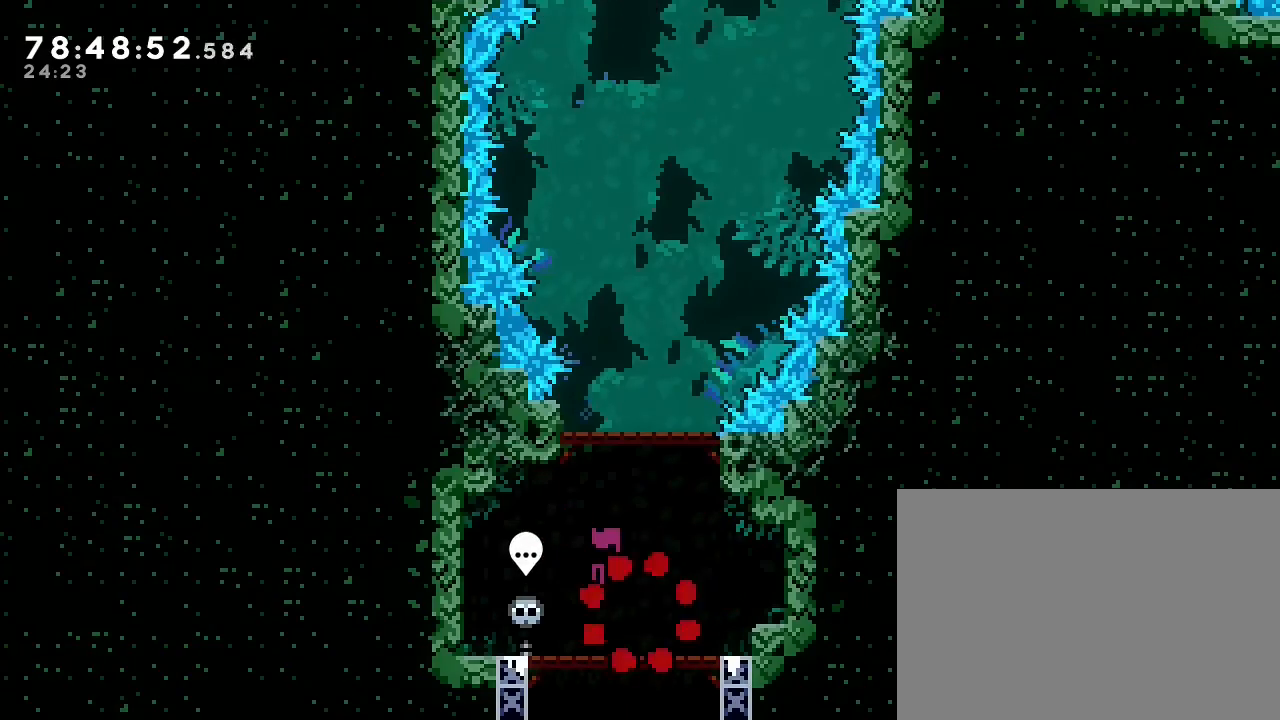
{"dt_ms": 500, "buttons": ["B"], "left_stick": "up", "events": [[167, "A", "down"], [400, "A", "up"], [467, "B", "down"]]}
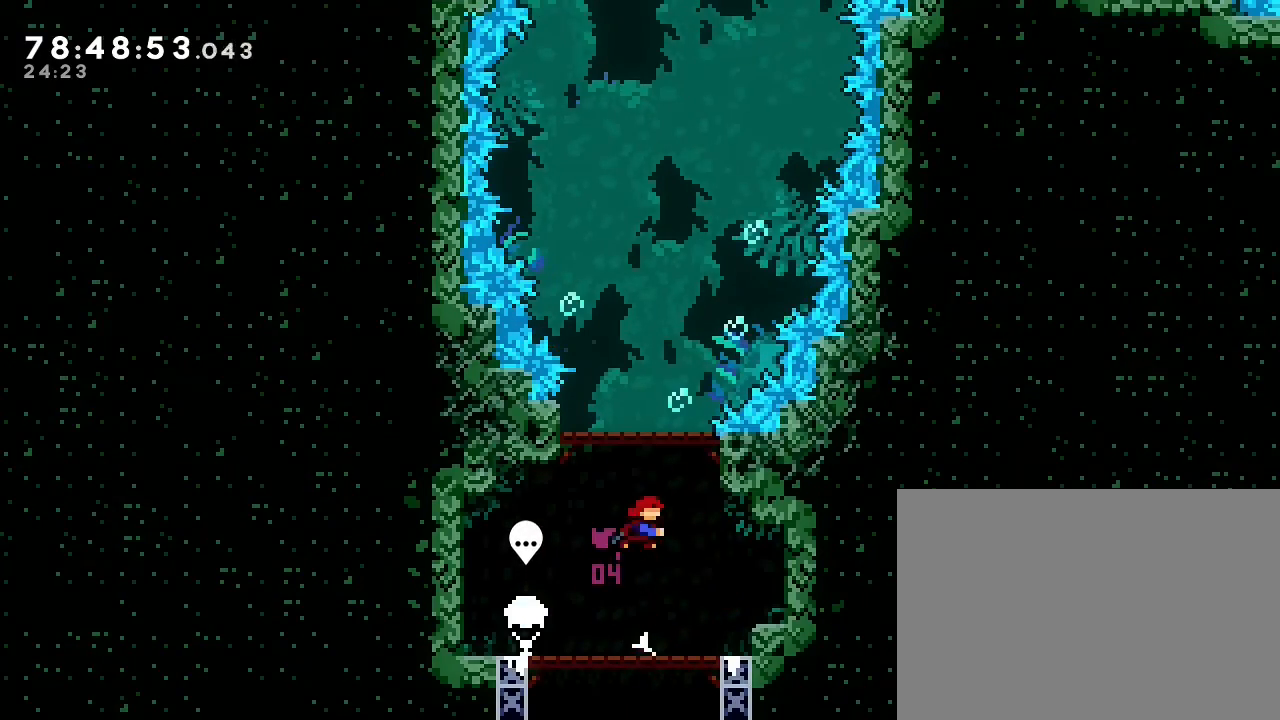
{"dt_ms": 500, "buttons": [], "left_stick": "up-right", "events": [[167, "B", "up"], [300, "left_stick", "up-right"]]}
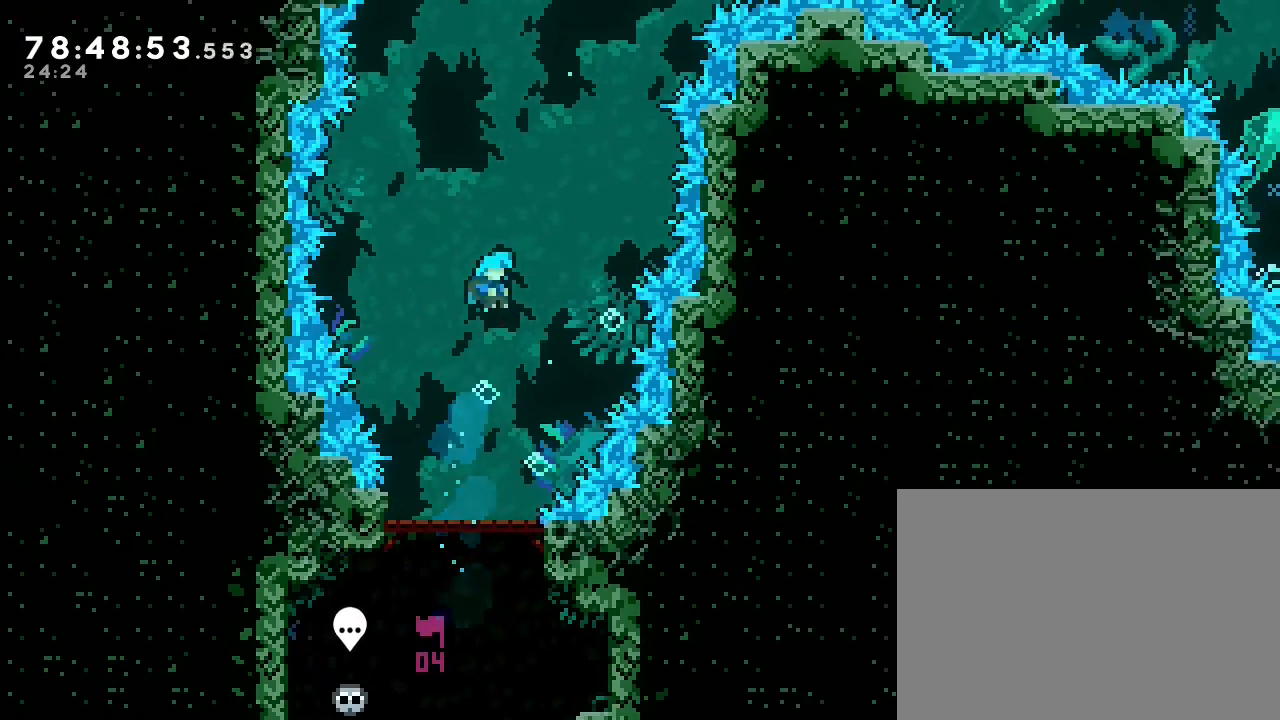
{"dt_ms": 500, "buttons": [], "left_stick": "up-right", "events": []}
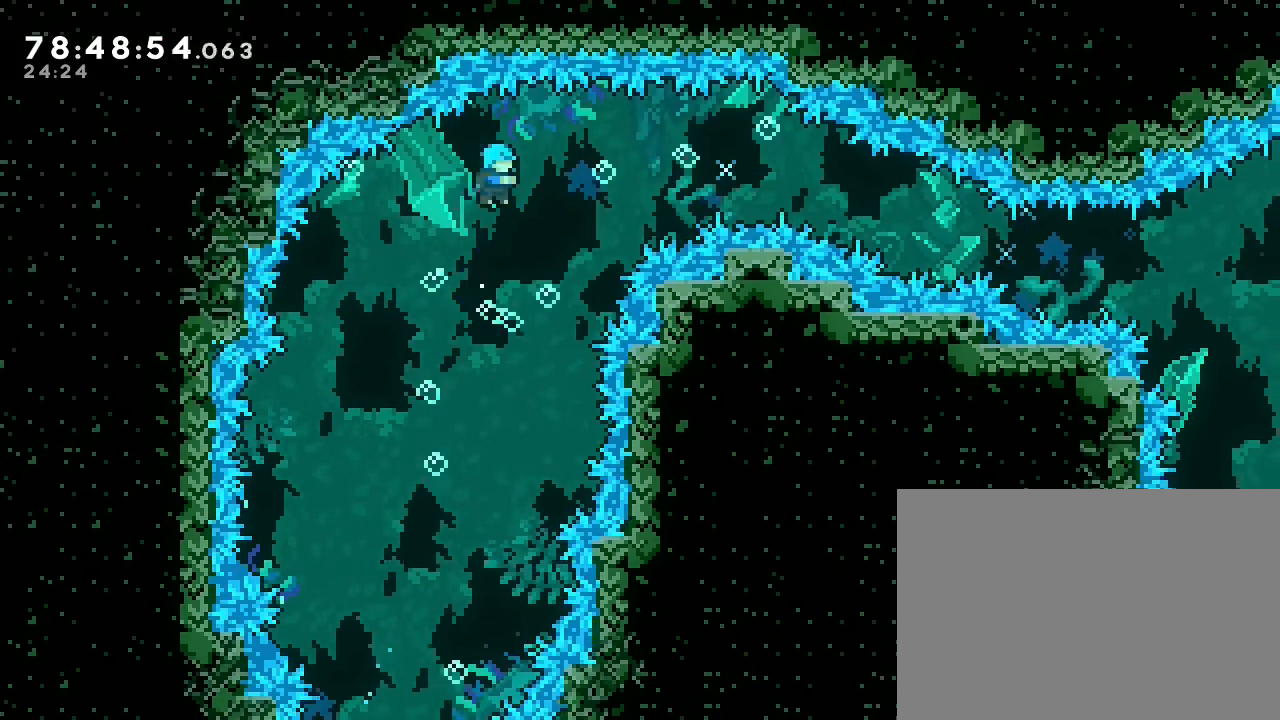
{"dt_ms": 500, "buttons": ["DPAD_DOWN", "DPAD_LEFT"], "left_stick": "down-right", "events": [[67, "left_stick", "right"], [400, "left_stick", "down-right"], [467, "DPAD_LEFT", "down"], [500, "DPAD_DOWN", "down"]]}
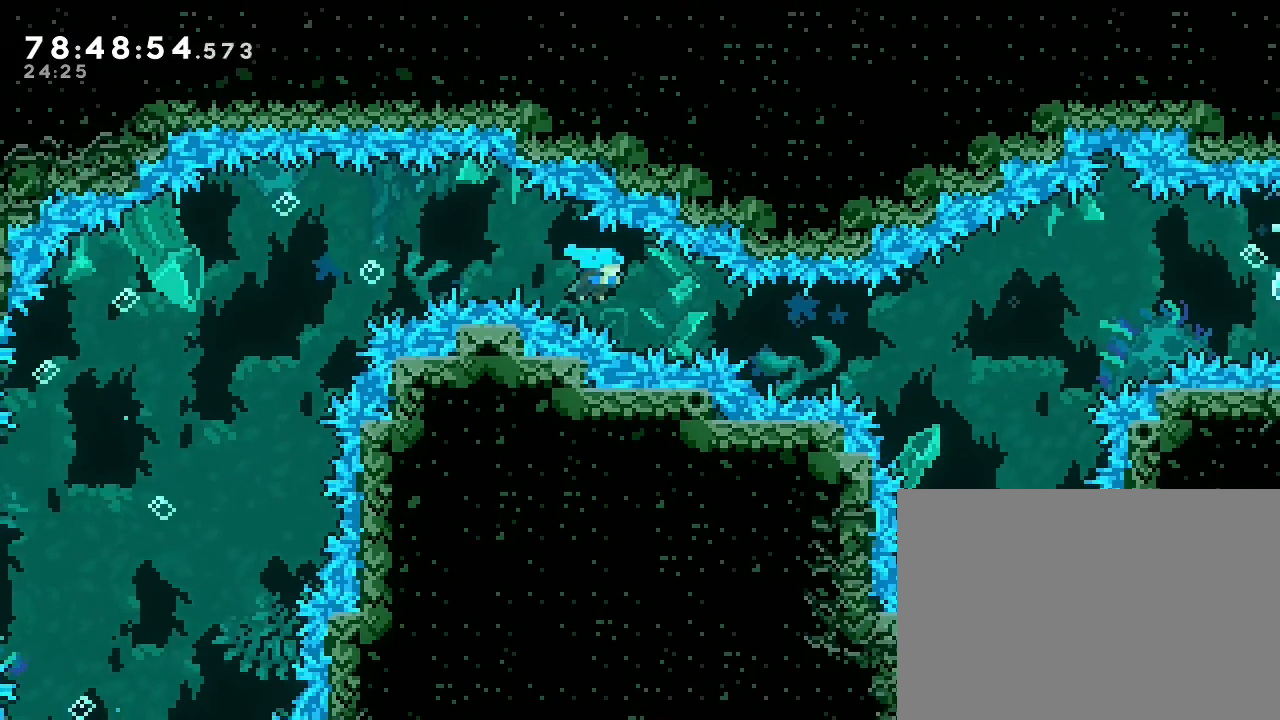
{"dt_ms": 500, "buttons": [], "left_stick": "right", "events": [[33, "DPAD_DOWN", "up"], [33, "DPAD_RIGHT", "down"], [33, "DPAD_UP", "down"], [100, "DPAD_LEFT", "up"], [100, "DPAD_UP", "up"], [167, "DPAD_LEFT", "down"], [167, "DPAD_RIGHT", "up"], [233, "DPAD_LEFT", "up"], [267, "left_stick", "right"]]}
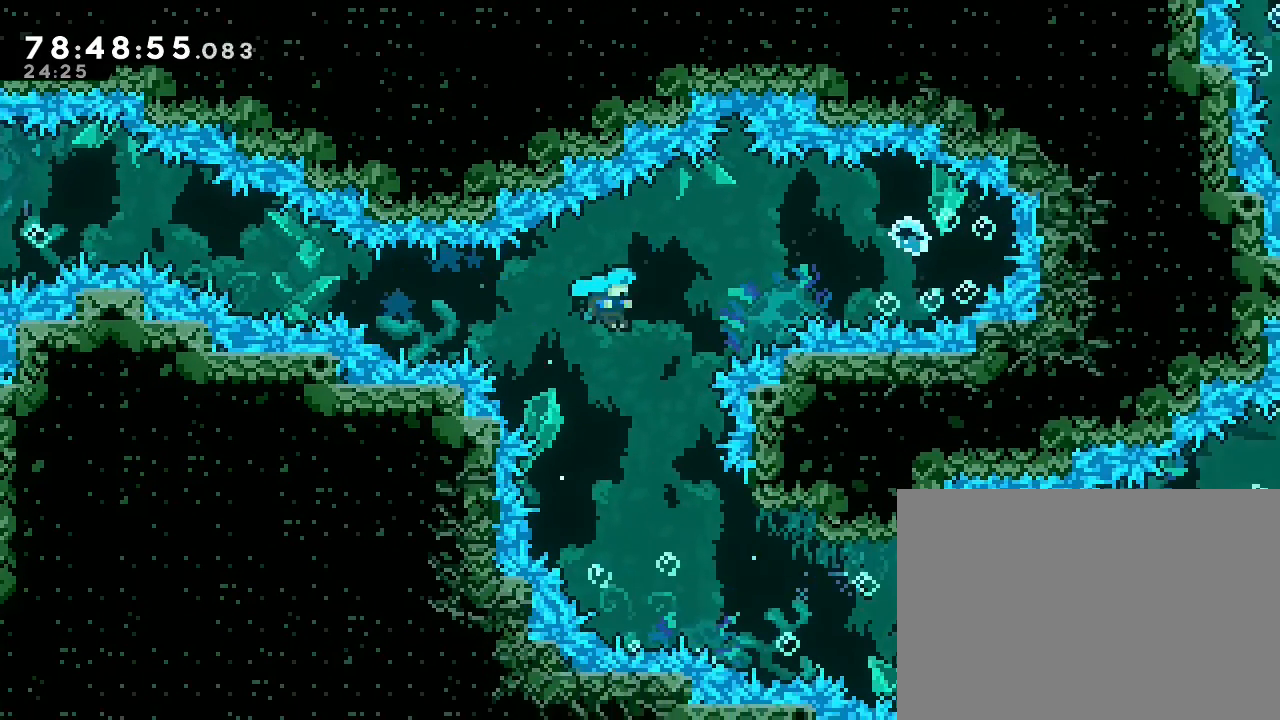
{"dt_ms": 500, "buttons": [], "left_stick": "right"}
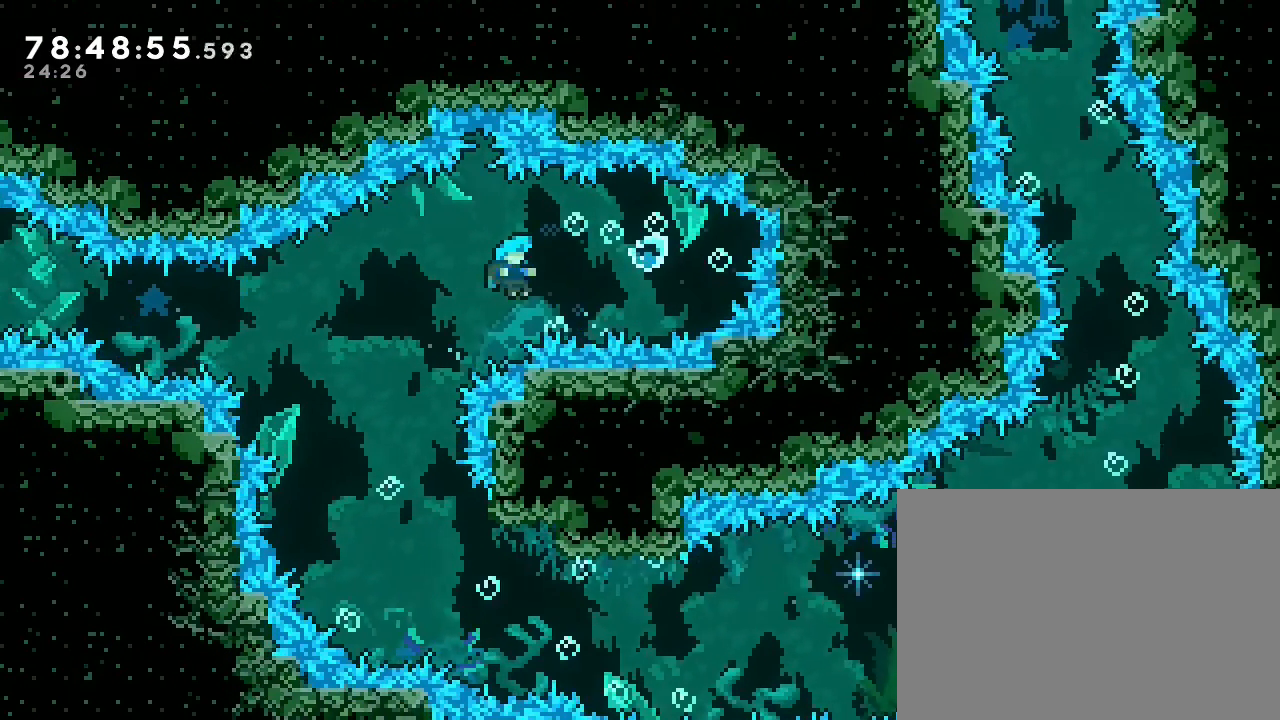
{"dt_ms": 500, "buttons": [], "left_stick": "right"}
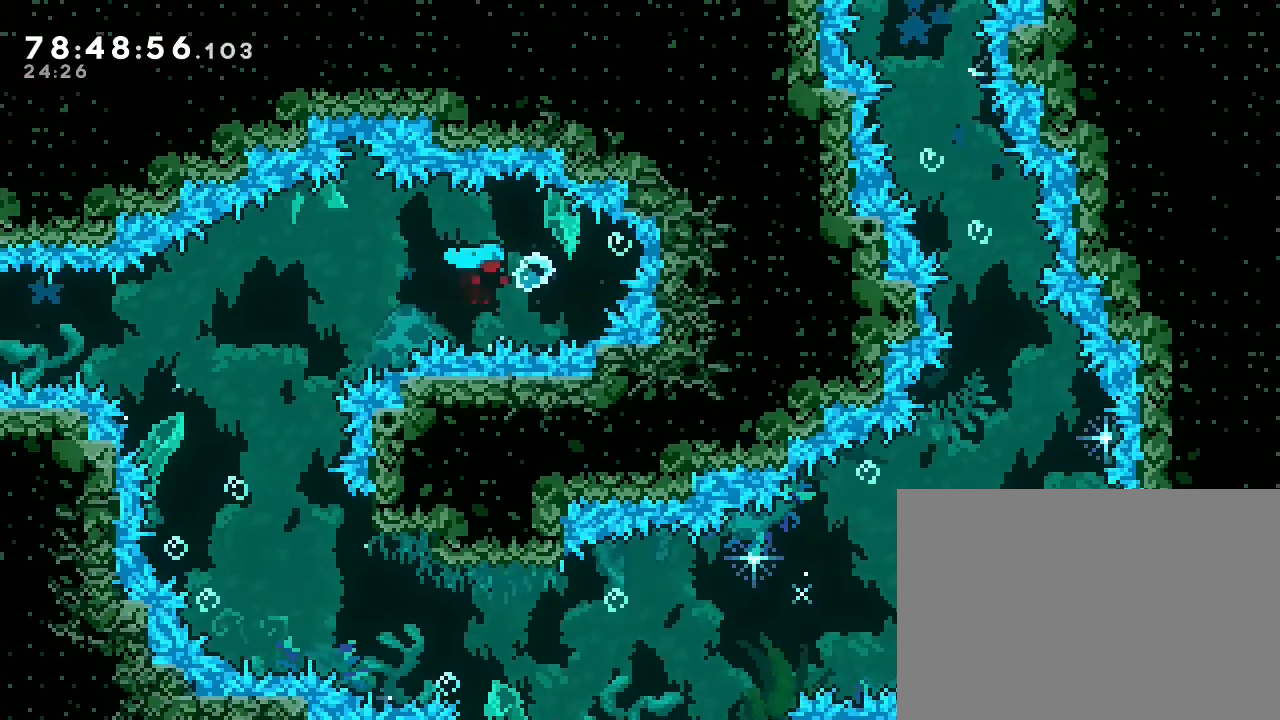
{"dt_ms": 500, "buttons": [], "left_stick": "left", "events": [[33, "DPAD_LEFT", "down"], [233, "DPAD_LEFT", "up"], [333, "left_stick", "left"]]}
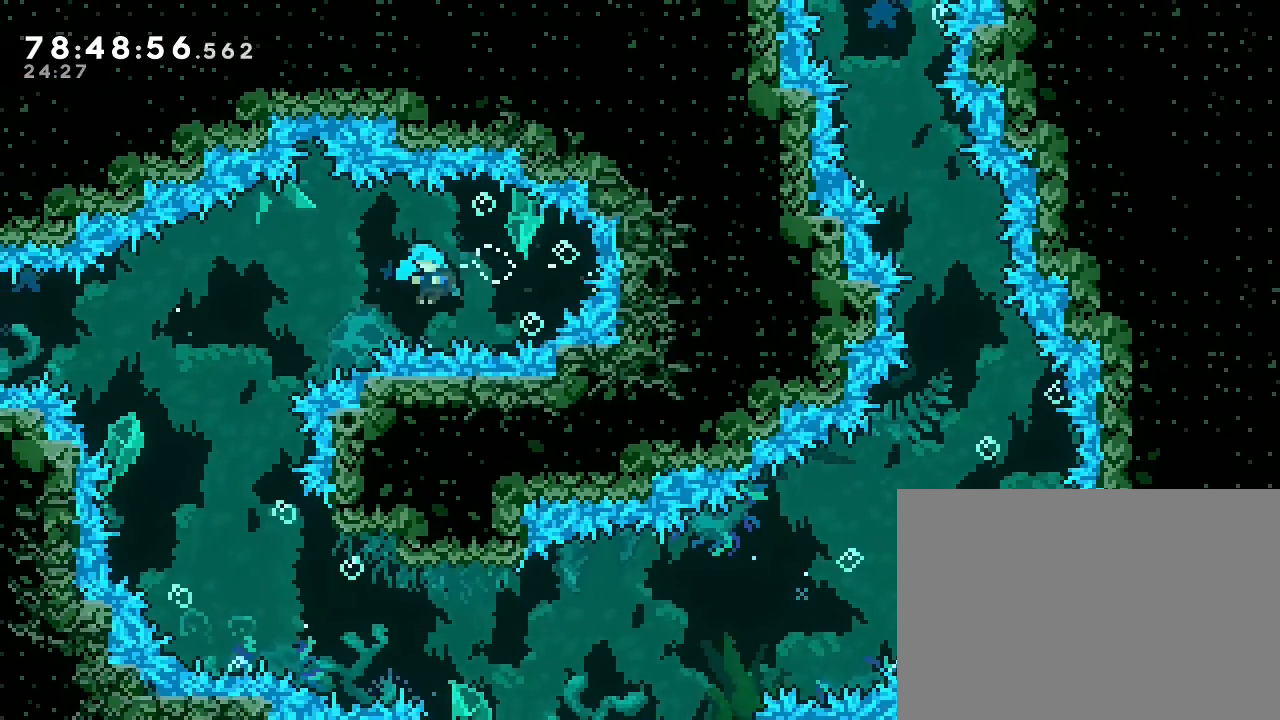
{"dt_ms": 1000, "buttons": [], "left_stick": "down-left"}
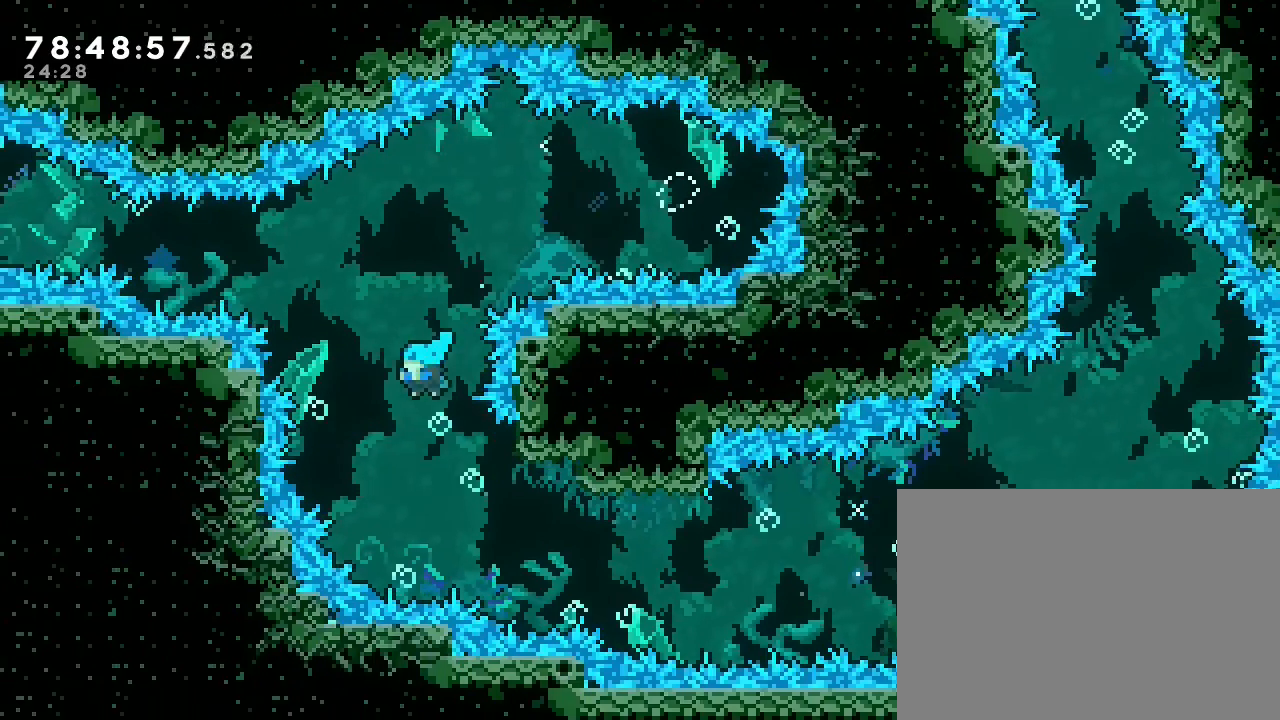
{"dt_ms": 500, "buttons": [], "left_stick": "down-right", "events": [[33, "left_stick", "down"], [400, "left_stick", "down-right"]]}
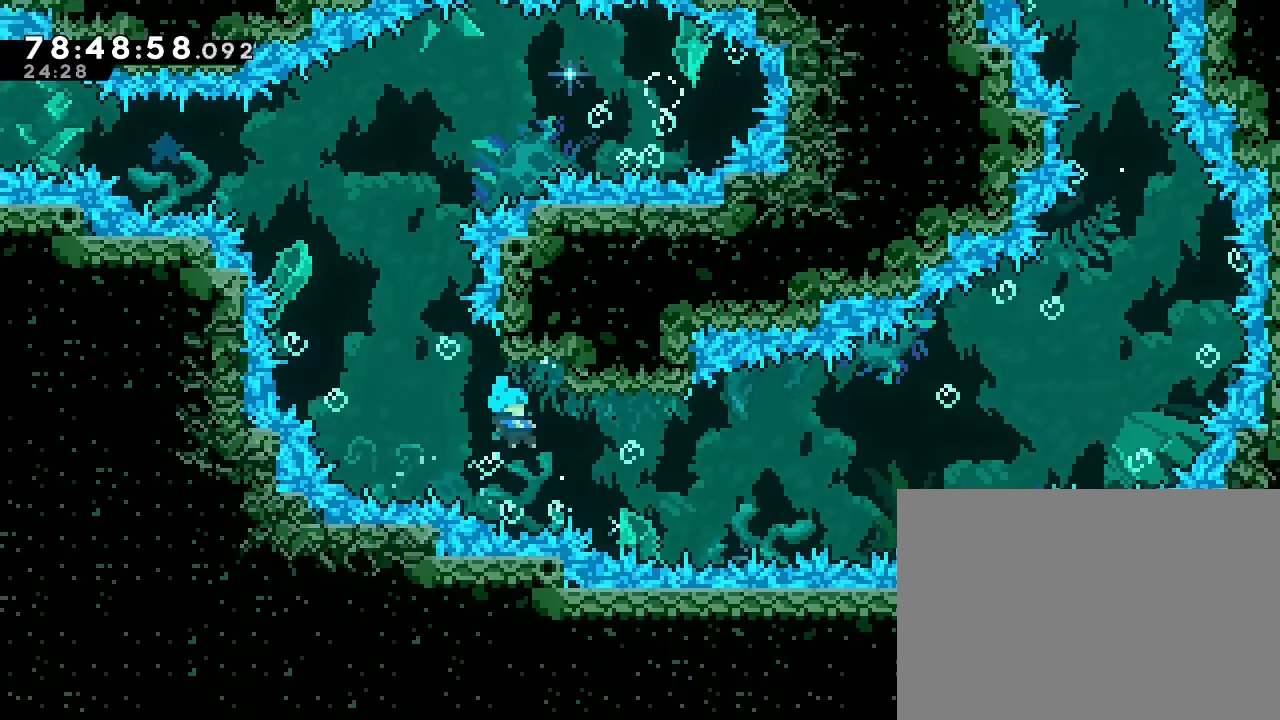
{"dt_ms": 500, "buttons": [], "left_stick": "up-right", "events": [[233, "left_stick", "right"], [500, "left_stick", "up-right"]]}
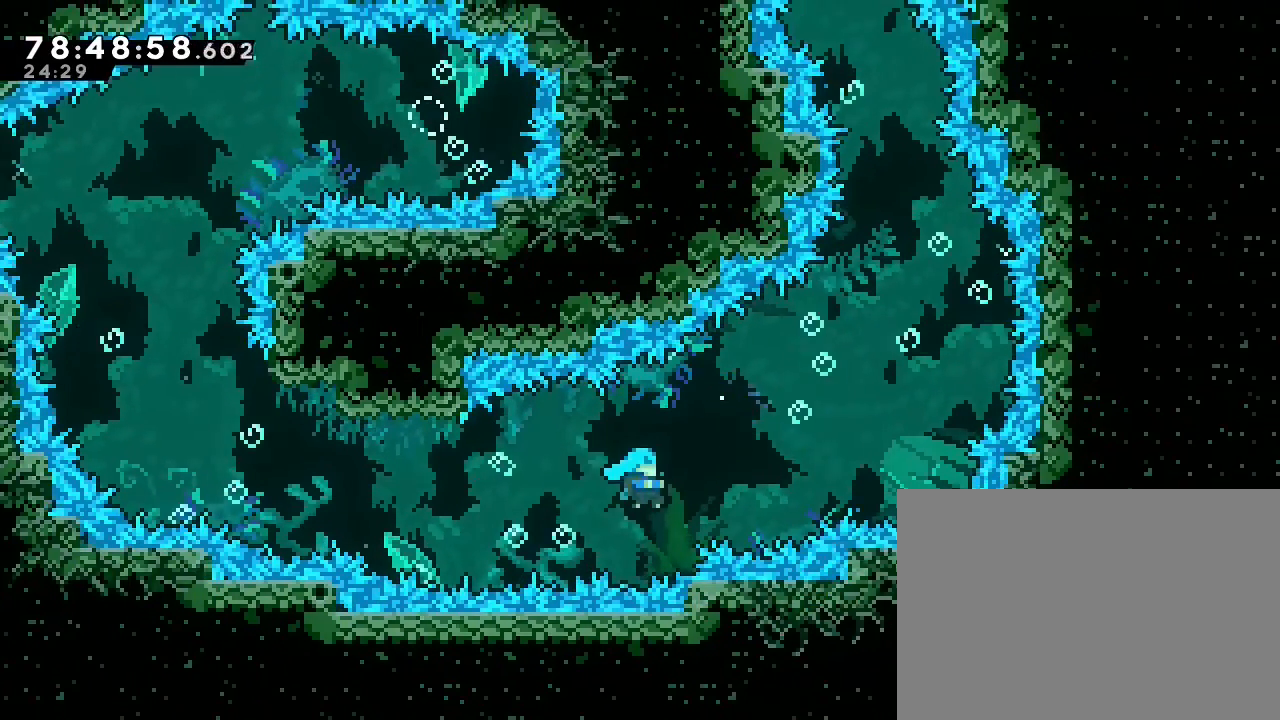
{"dt_ms": 500, "buttons": [], "left_stick": "up-right", "events": []}
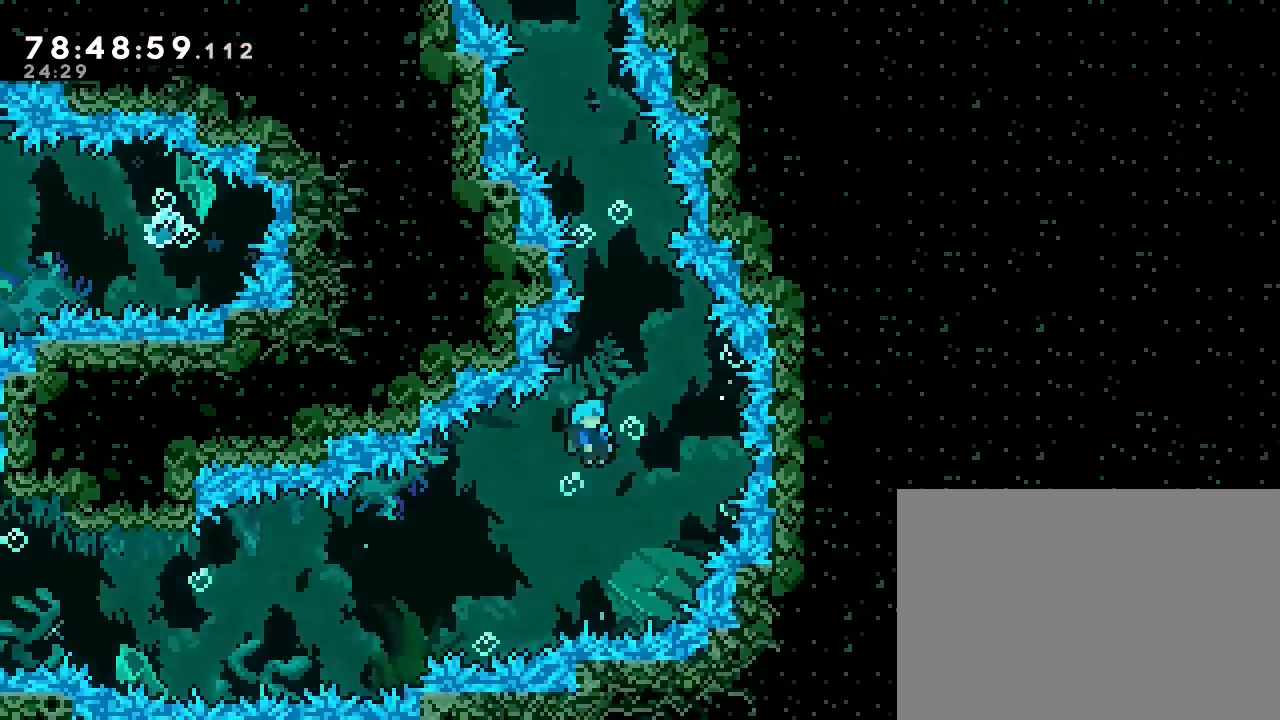
{"dt_ms": 500, "buttons": [], "left_stick": "up-left", "events": [[233, "left_stick", "up"], [367, "left_stick", "up-left"]]}
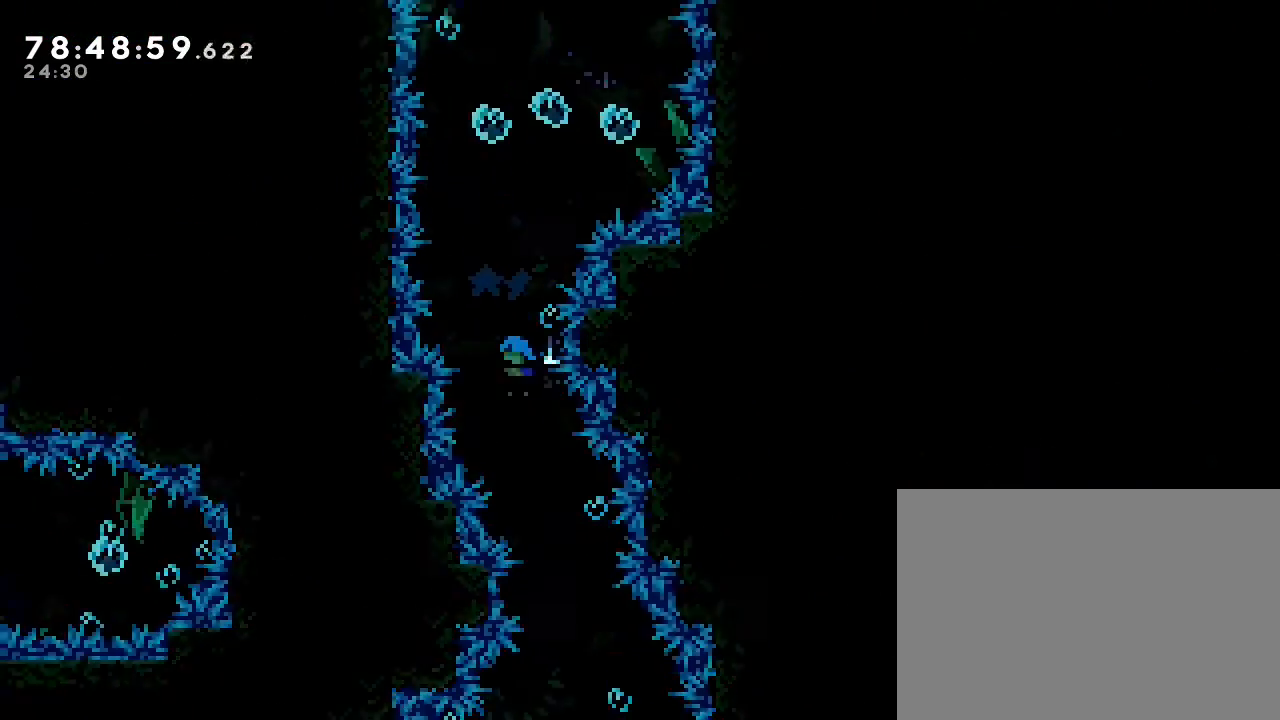
{"dt_ms": 500, "buttons": [], "left_stick": "up", "events": [[67, "left_stick", "up"], [267, "left_stick", "up-right"], [433, "left_stick", "up"]]}
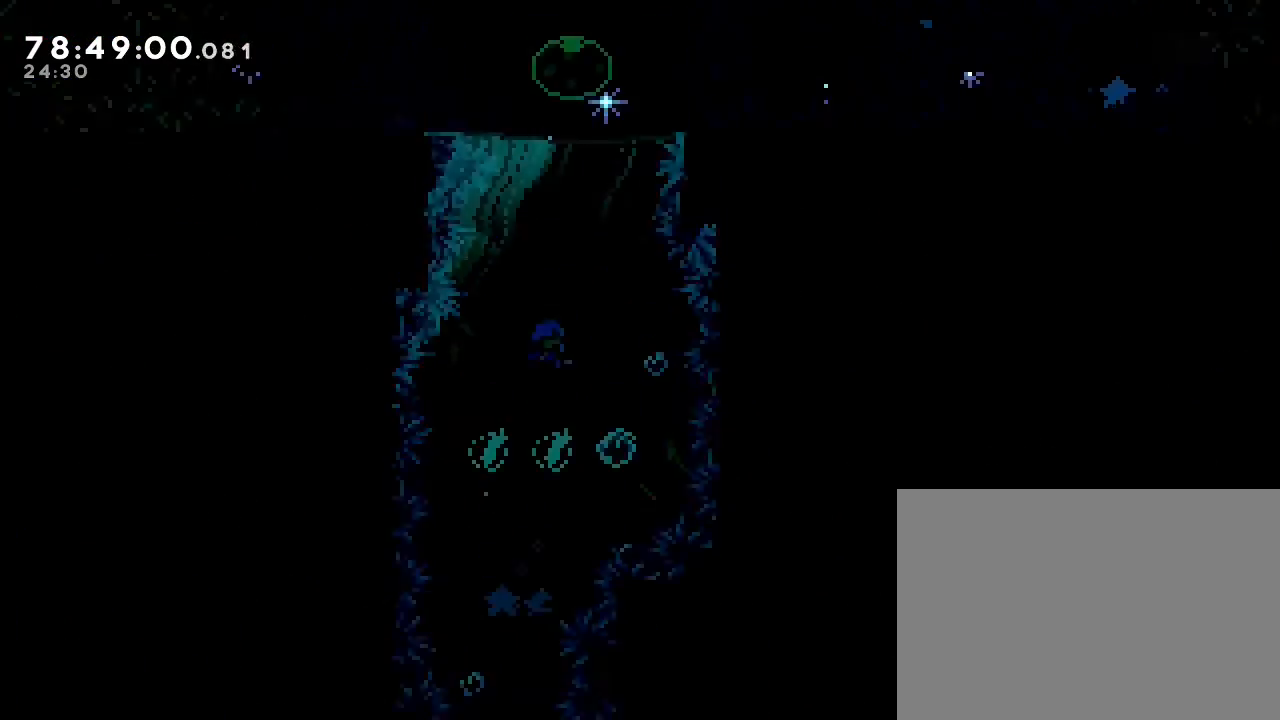
{"dt_ms": 500, "buttons": [], "left_stick": "up", "events": [[133, "left_stick", "up-right"], [267, "left_stick", "up"]]}
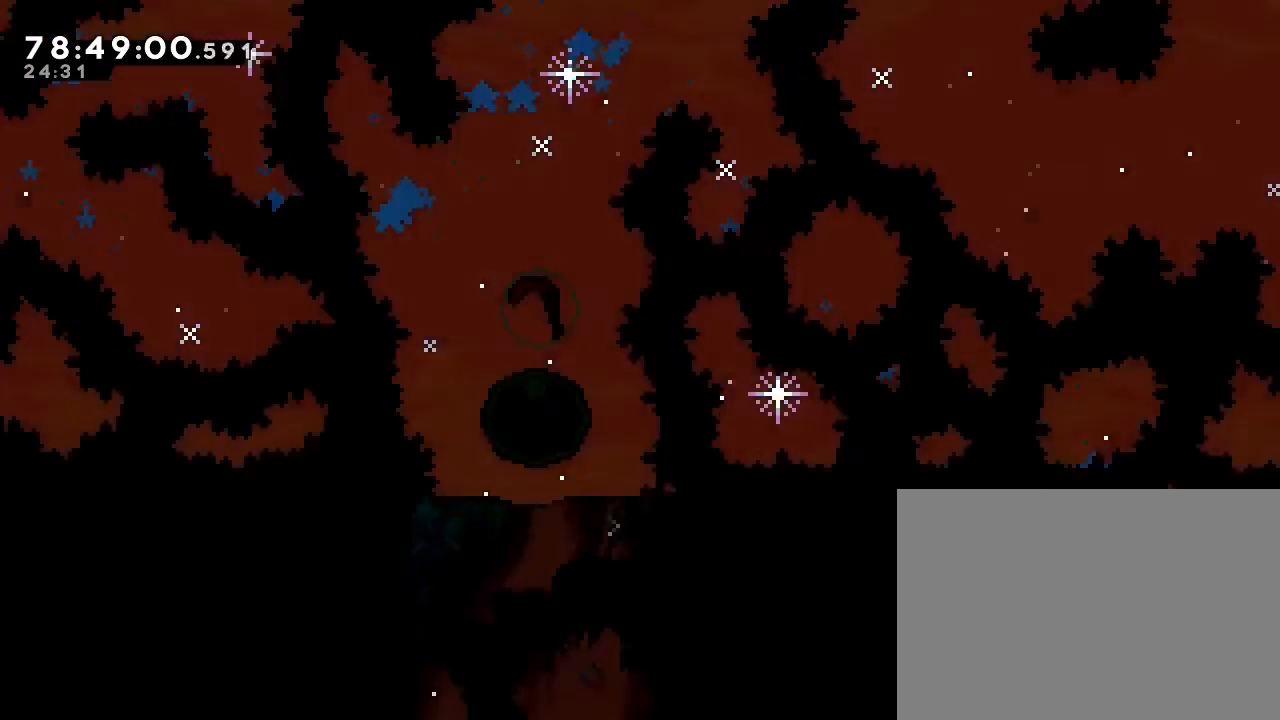
{"dt_ms": 500, "buttons": ["DPAD_RIGHT"], "left_stick": "up", "events": [[500, "DPAD_RIGHT", "down"]]}